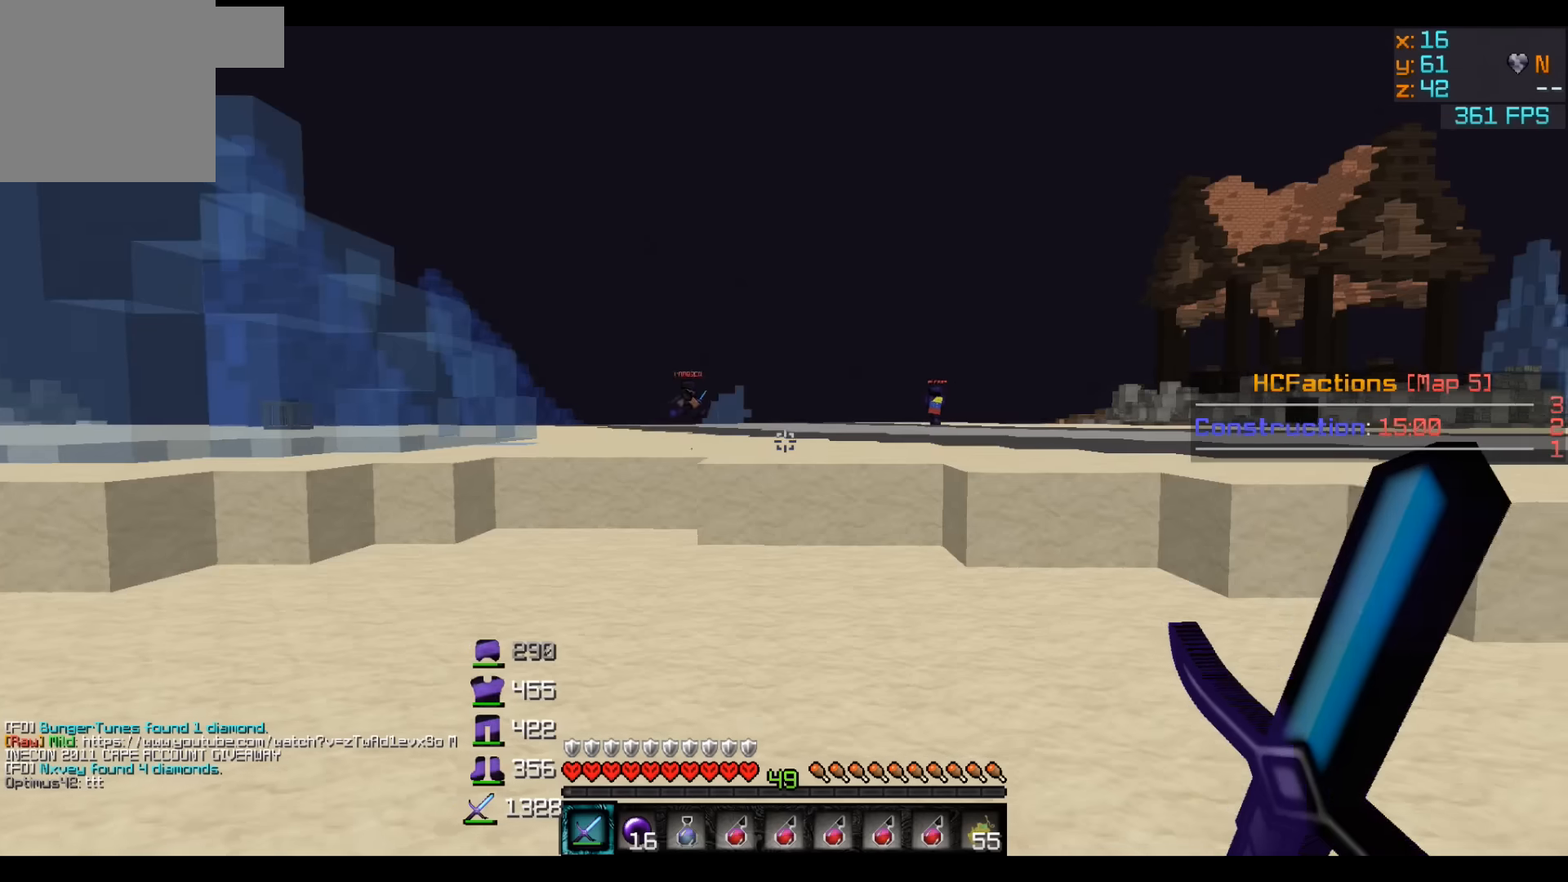
Gameplay with keyboard; each line is a JSON object with the keys held at the frame after it. "events" lists presses ("down") and releases ("up") of "a", "d", "s" and "w" between this image and that frame as [ms after this image, input, new state], when the widget could be followed in between. No other keys are recorded. Mouse input is not recorded.
{"keys": ["d"], "events": [[150, "d", "down"], [150, "w", "down"], [400, "w", "up"]]}
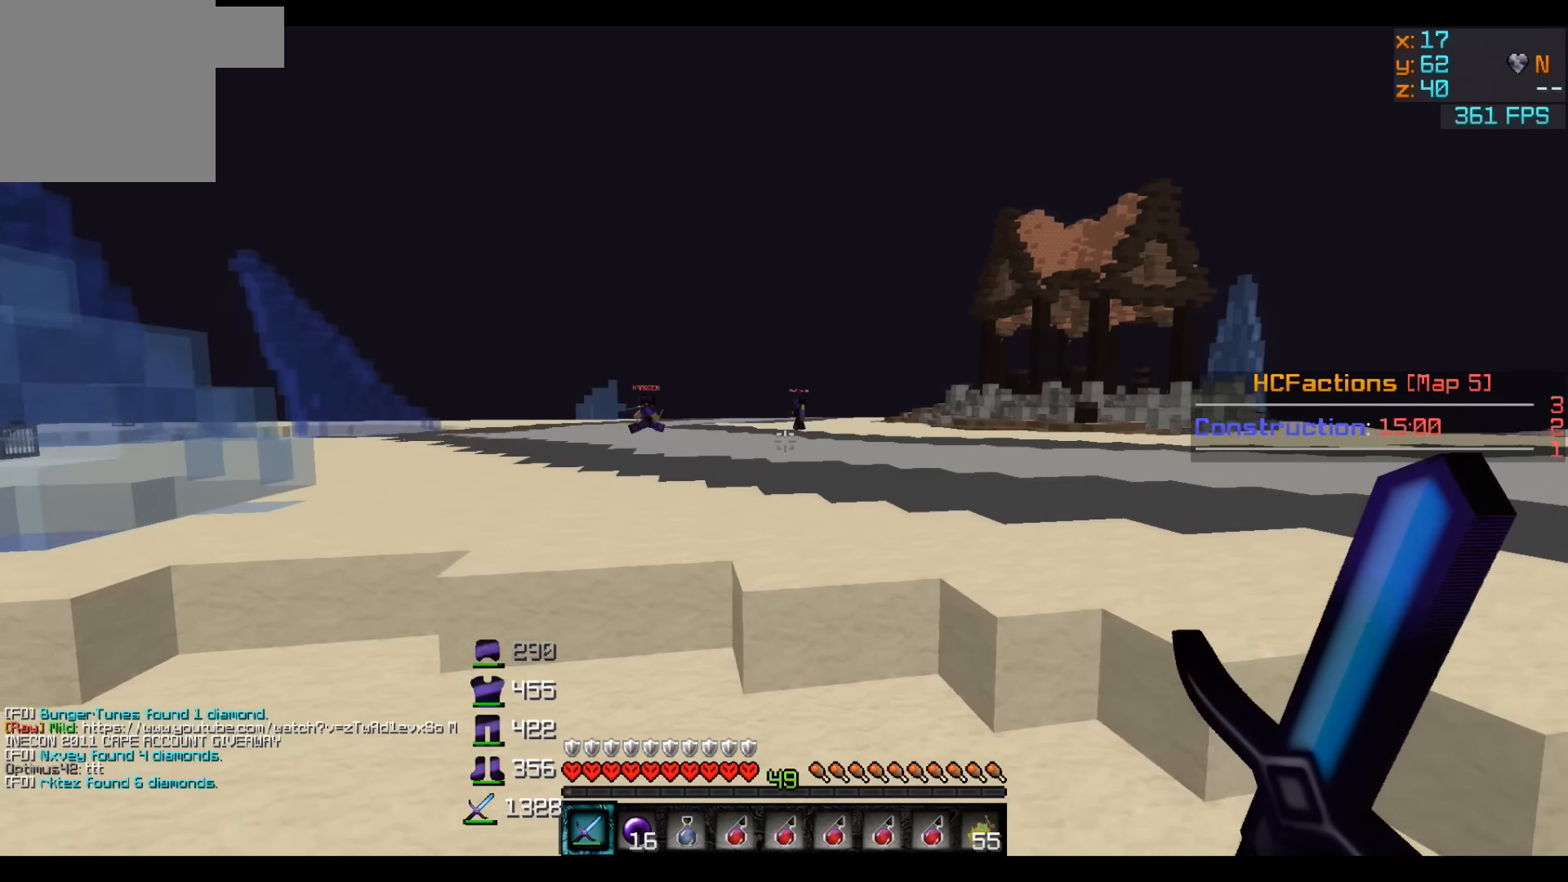
{"keys": ["w"], "events": [[183, "w", "down"], [350, "d", "up"]]}
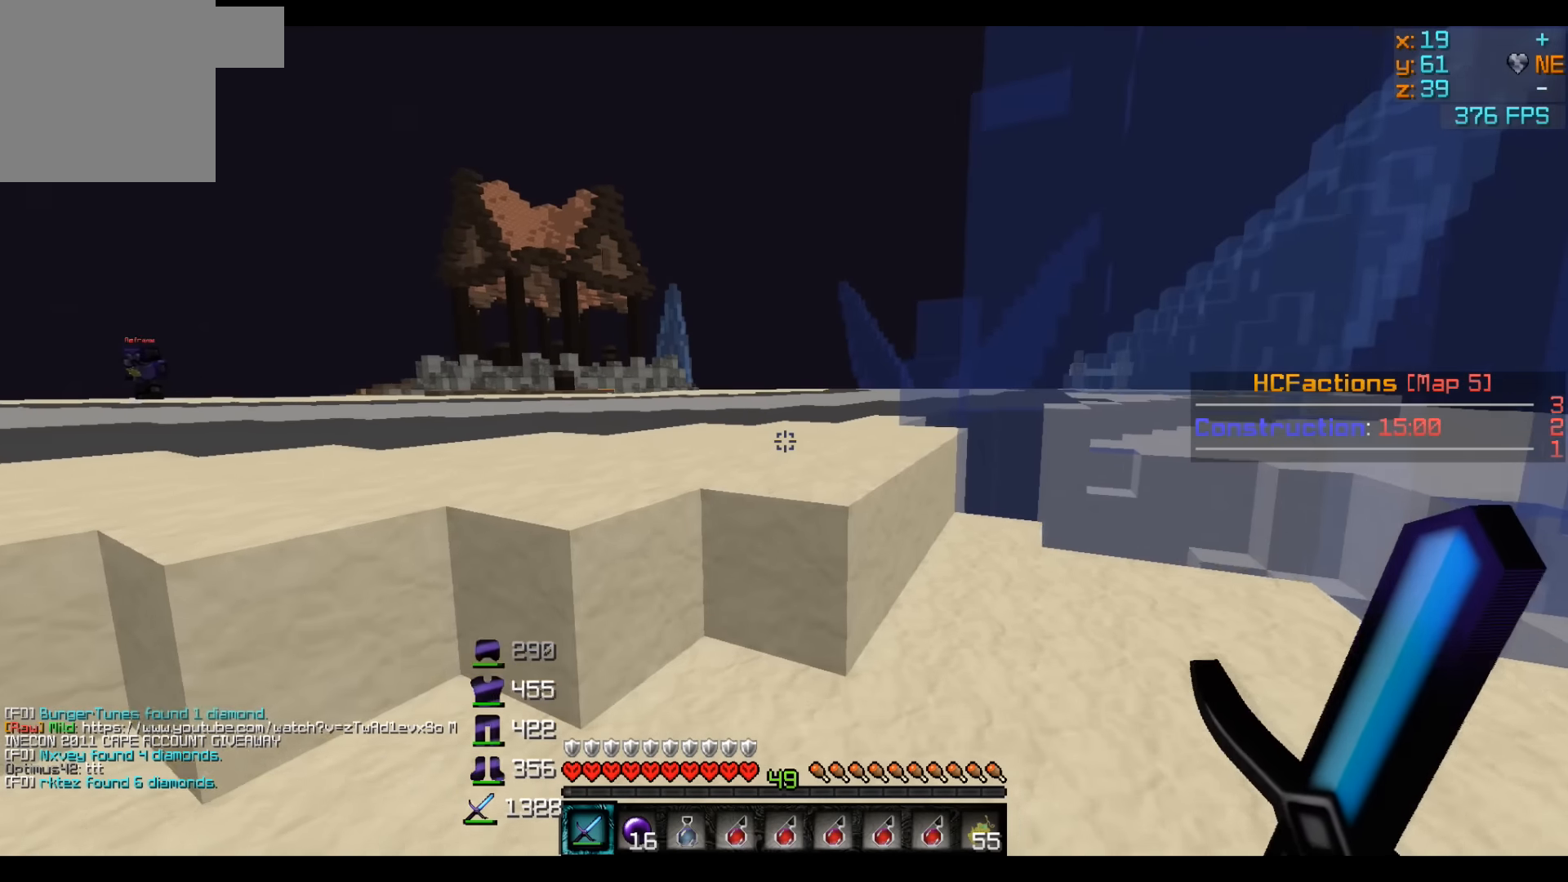
{"keys": ["d", "w"], "events": [[300, "d", "down"]]}
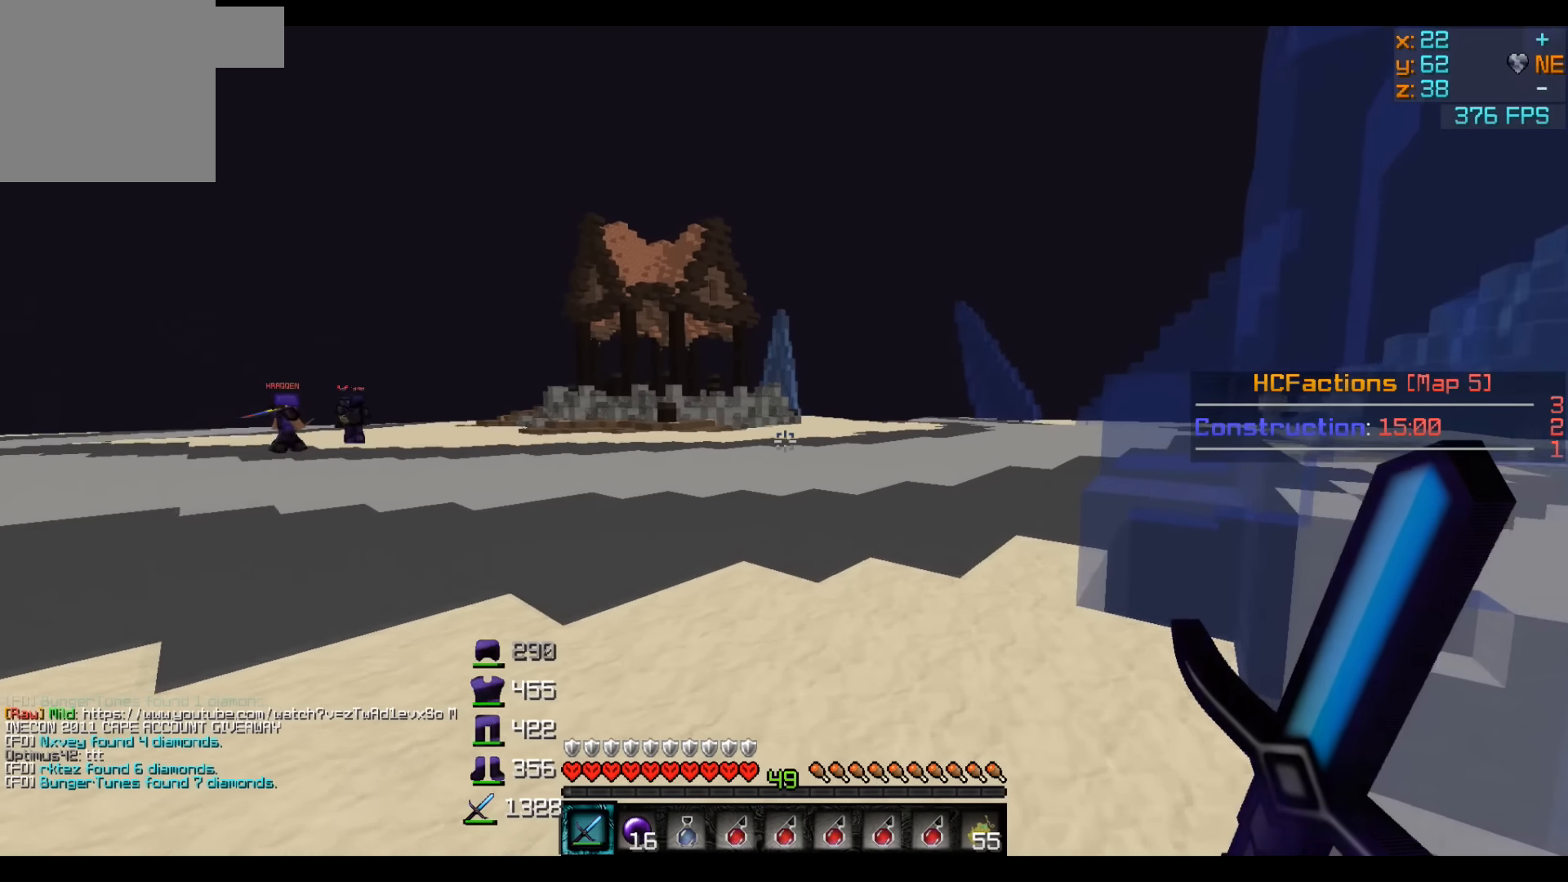
{"keys": ["w"], "events": [[150, "d", "up"]]}